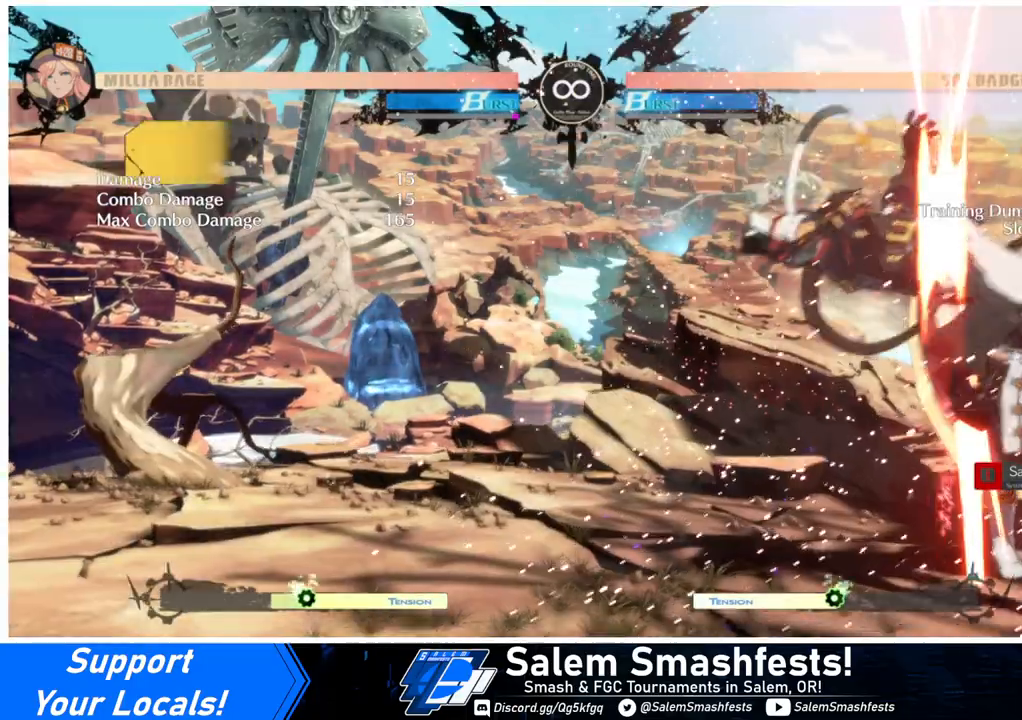
Gameplay with a controller (arcade stick); each line is a JSON object with the inputs held at the frame after it. "events" lists button and stick changes between this image and that frame as [ms after this image, input, new state], when the widget could be followed in between. Not read: L3 R3.
{"buttons": [], "events": [[67, "TRIANGLE", "up"], [100, "TRIANGLE", "down"], [200, "TRIANGLE", "up"]]}
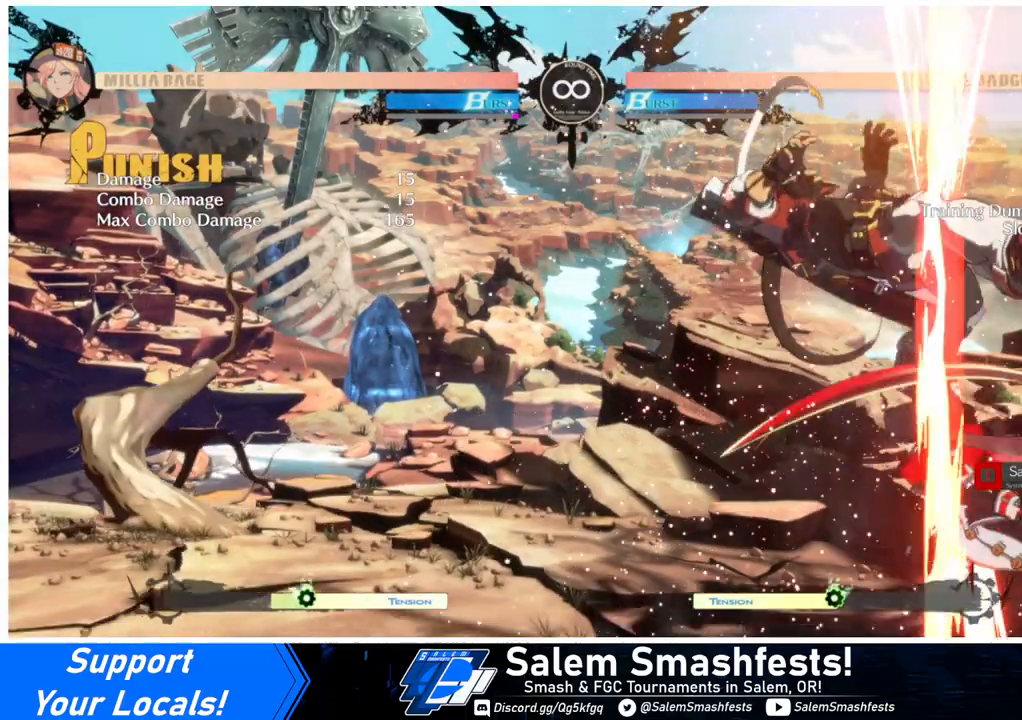
{"buttons": [], "events": [[300, "TRIANGLE", "down"], [400, "TRIANGLE", "up"]]}
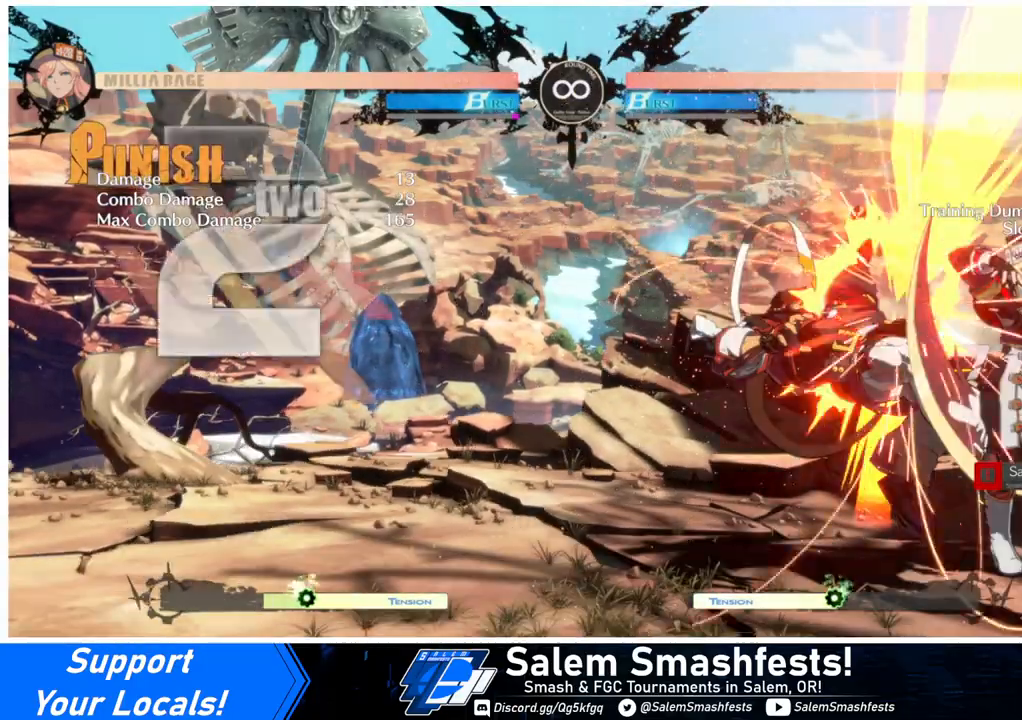
{"buttons": [], "events": []}
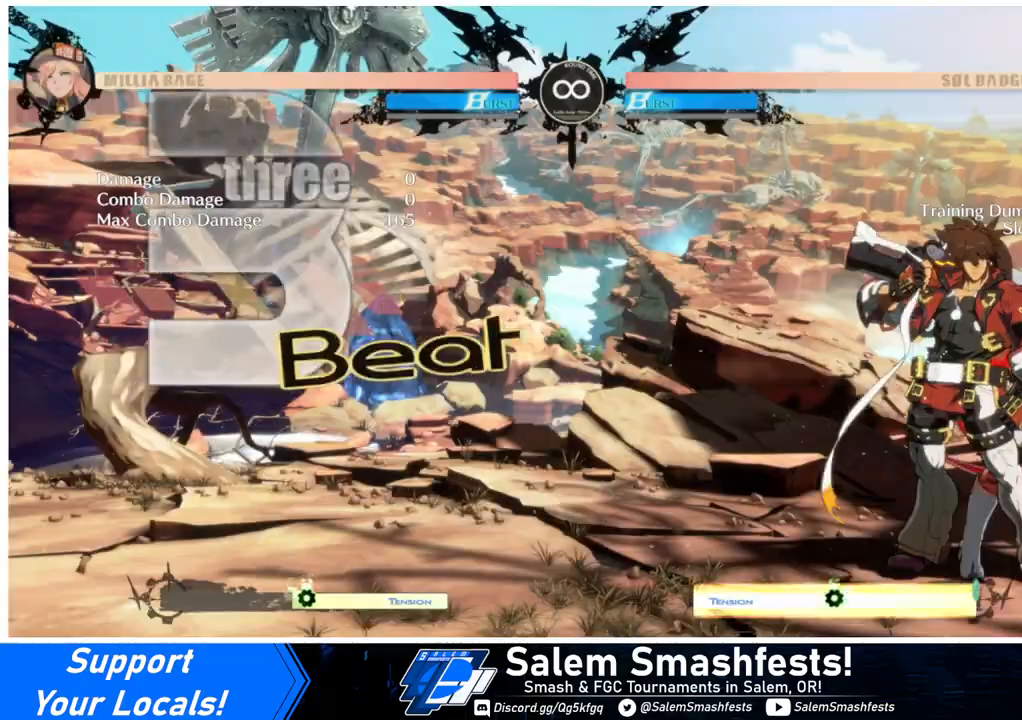
{"buttons": [], "events": []}
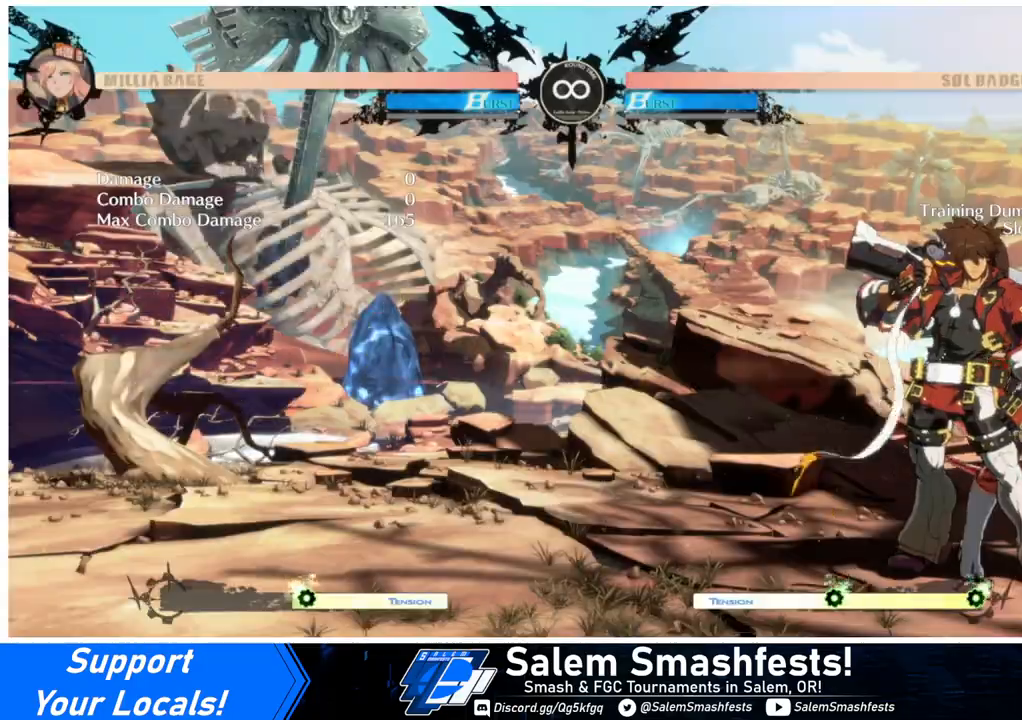
{"buttons": ["DPAD_RIGHT"], "events": [[67, "L2", "down"], [167, "L2", "up"], [200, "DPAD_RIGHT", "down"]]}
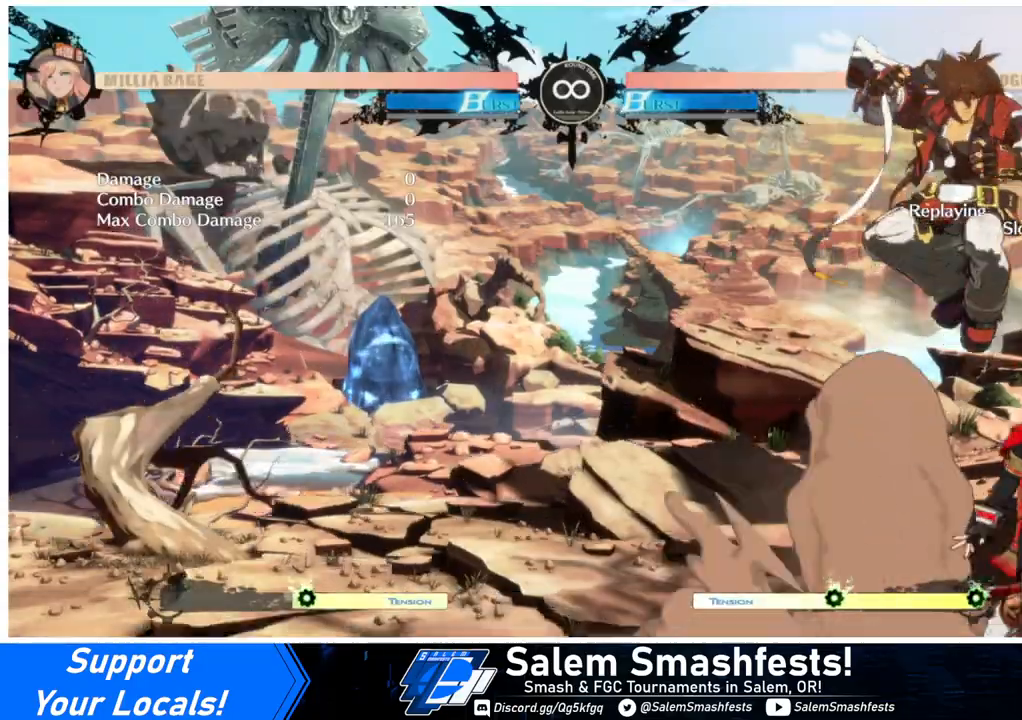
{"buttons": ["DPAD_RIGHT"], "events": [[233, "DPAD_RIGHT", "up"], [300, "CROSS", "down"], [400, "CROSS", "up"], [433, "DPAD_RIGHT", "down"]]}
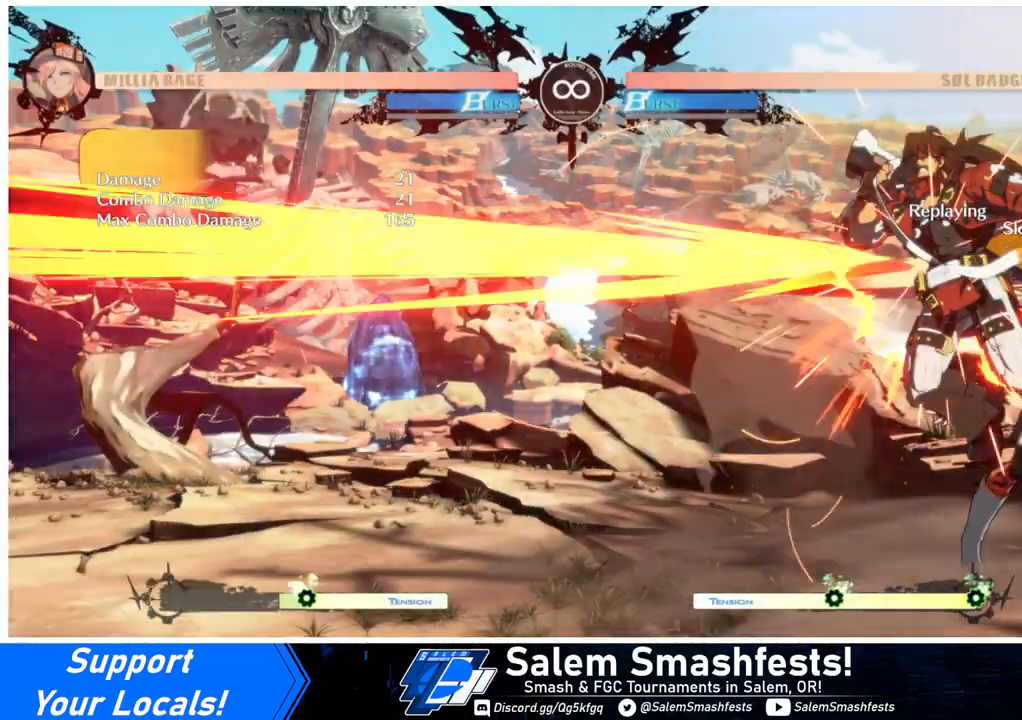
{"buttons": [], "events": [[367, "DPAD_RIGHT", "up"]]}
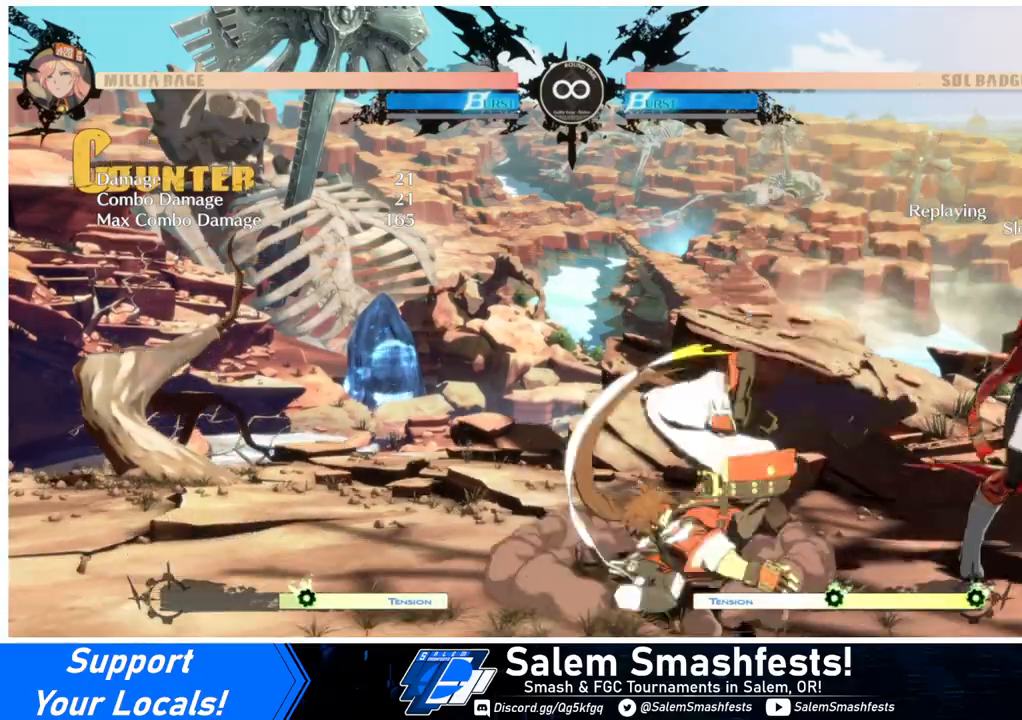
{"buttons": [], "events": [[367, "L2", "down"], [467, "L2", "up"]]}
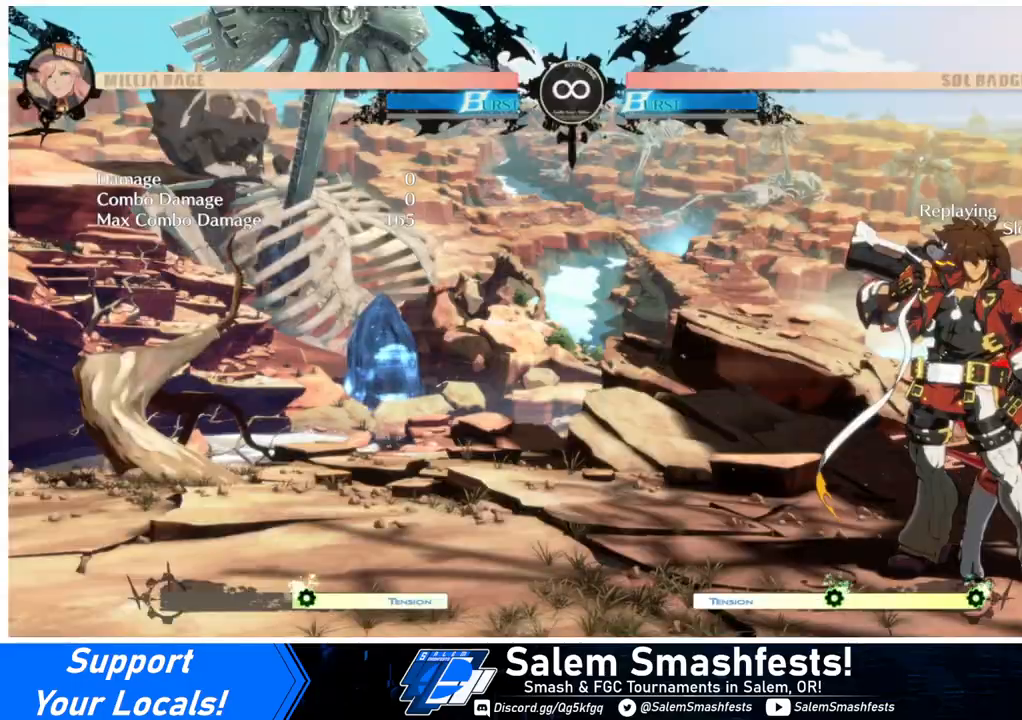
{"buttons": ["CROSS"], "events": [[300, "DPAD_RIGHT", "down"], [367, "DPAD_RIGHT", "up"], [500, "CROSS", "down"]]}
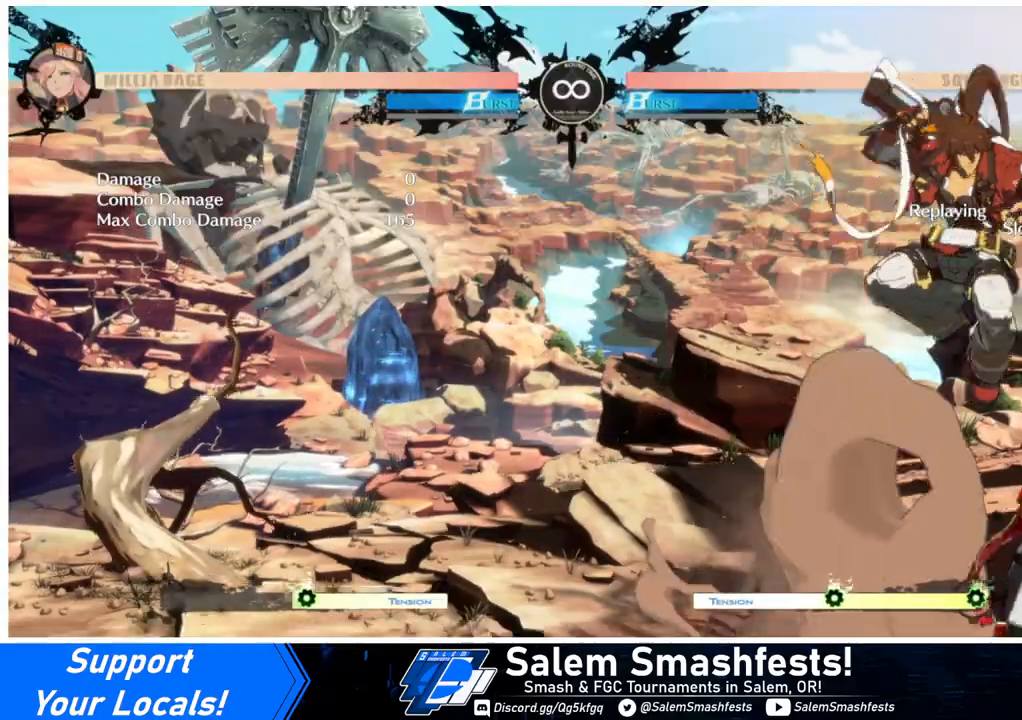
{"buttons": ["DPAD_RIGHT"], "events": [[167, "CROSS", "up"], [333, "DPAD_RIGHT", "down"]]}
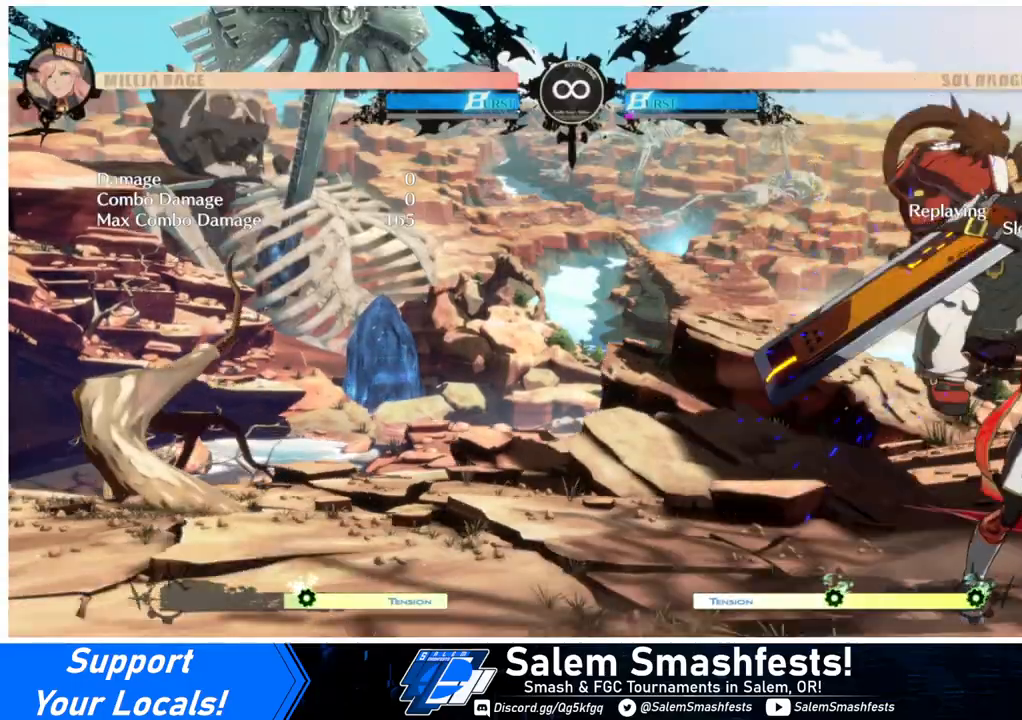
{"buttons": ["DPAD_RIGHT"], "events": []}
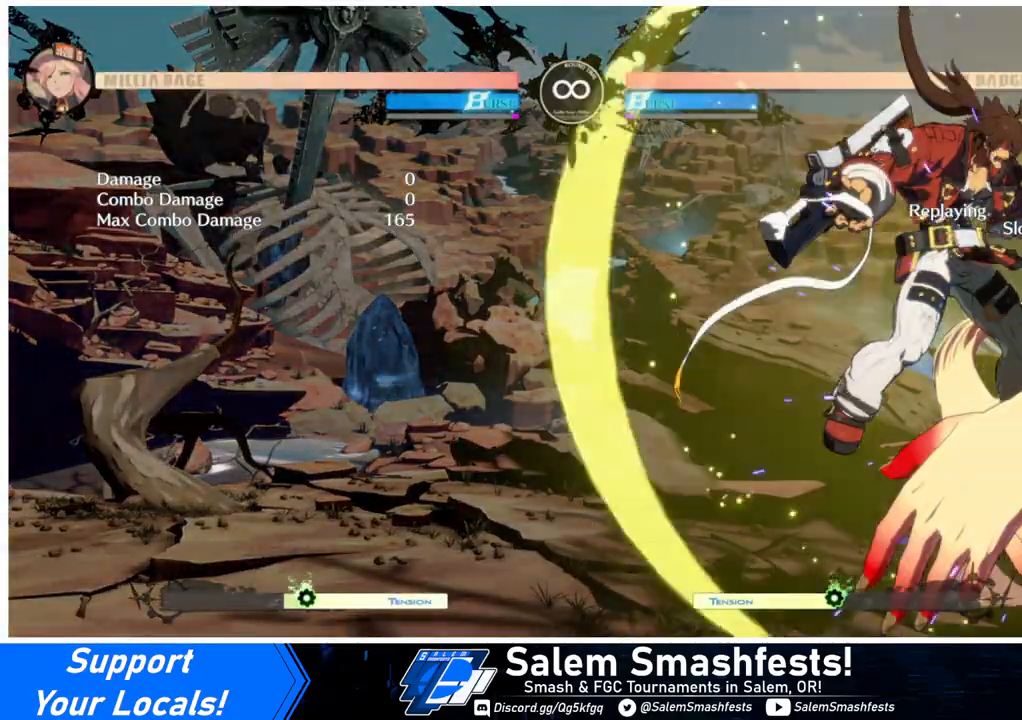
{"buttons": ["TRIANGLE"], "events": [[200, "DPAD_RIGHT", "up"], [333, "TRIANGLE", "down"]]}
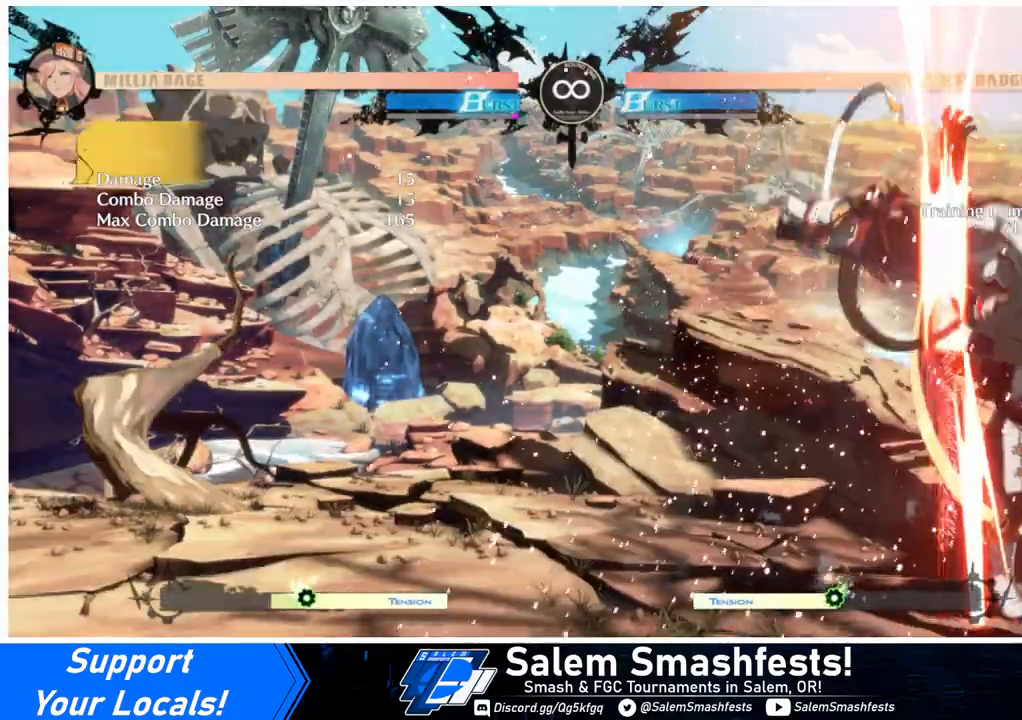
{"buttons": [], "events": [[33, "TRIANGLE", "up"]]}
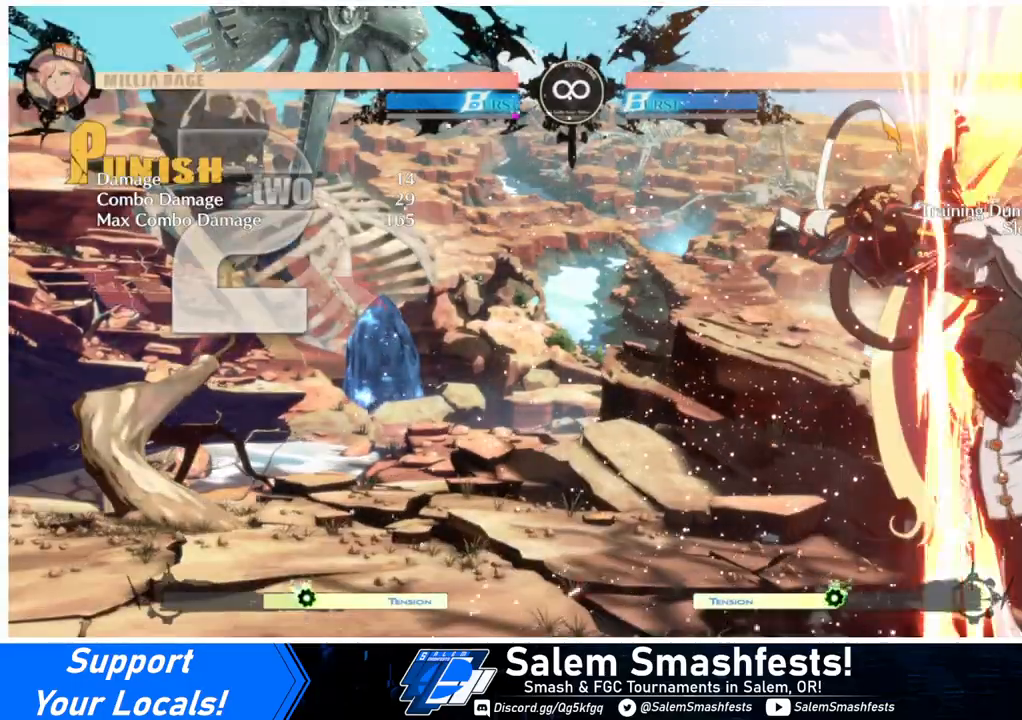
{"buttons": ["DPAD_LEFT"], "events": [[300, "DPAD_LEFT", "down"], [367, "DPAD_LEFT", "up"], [400, "DPAD_LEFT", "down"]]}
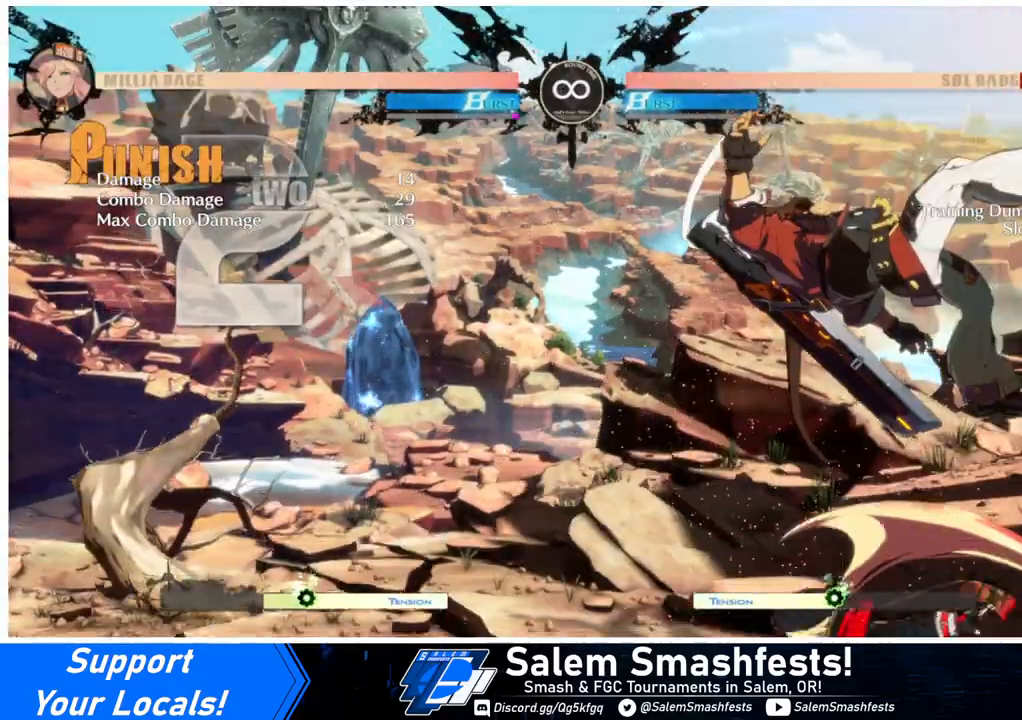
{"buttons": [], "events": [[33, "DPAD_LEFT", "up"], [33, "TRIANGLE", "down"], [200, "TRIANGLE", "up"]]}
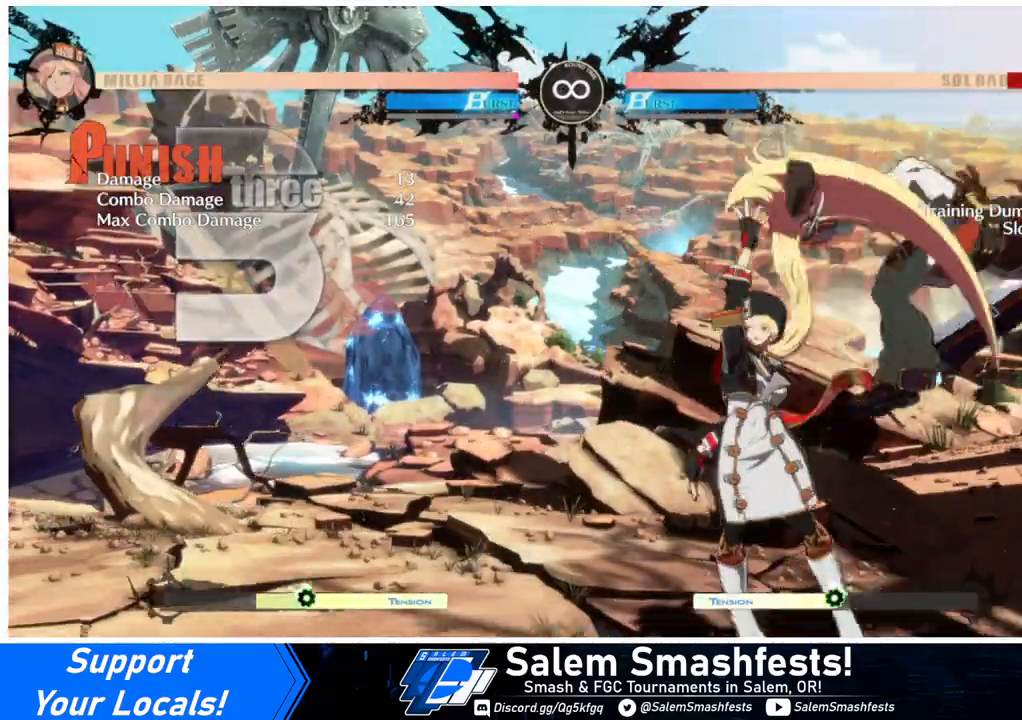
{"buttons": [], "events": [[67, "DPAD_RIGHT", "down"], [200, "R1", "down"], [333, "DPAD_RIGHT", "up"], [367, "R1", "up"]]}